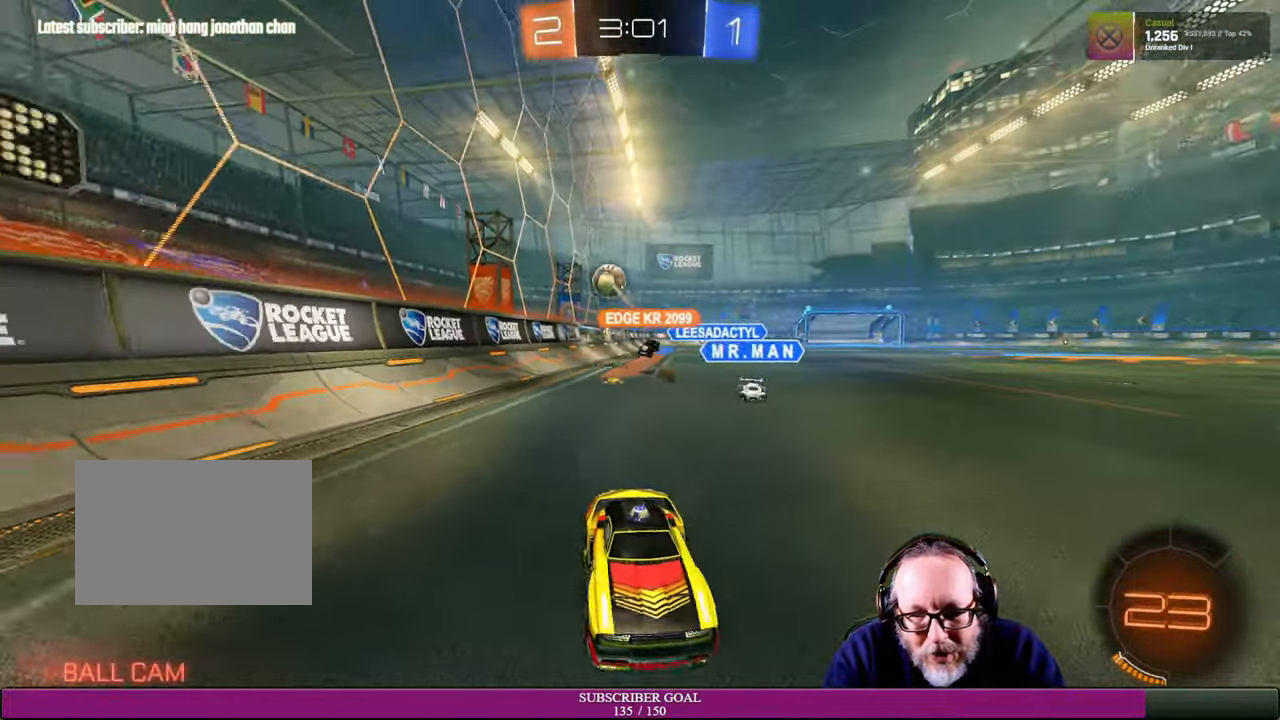
Gameplay with a controller (PlayStation layout); each line is a JSON object with the inputs held at the frame after it. "events" lists button and stick changes between this image and that frame as [ms after this image, input, new state], when the widget could be followed in between. Not read: HOME L3 R3 TOUCHPAD.
{"buttons": ["R2"], "left_stick": "left", "right_stick": "center", "events": [[166, "left_stick", "center"], [250, "left_stick", "left"]]}
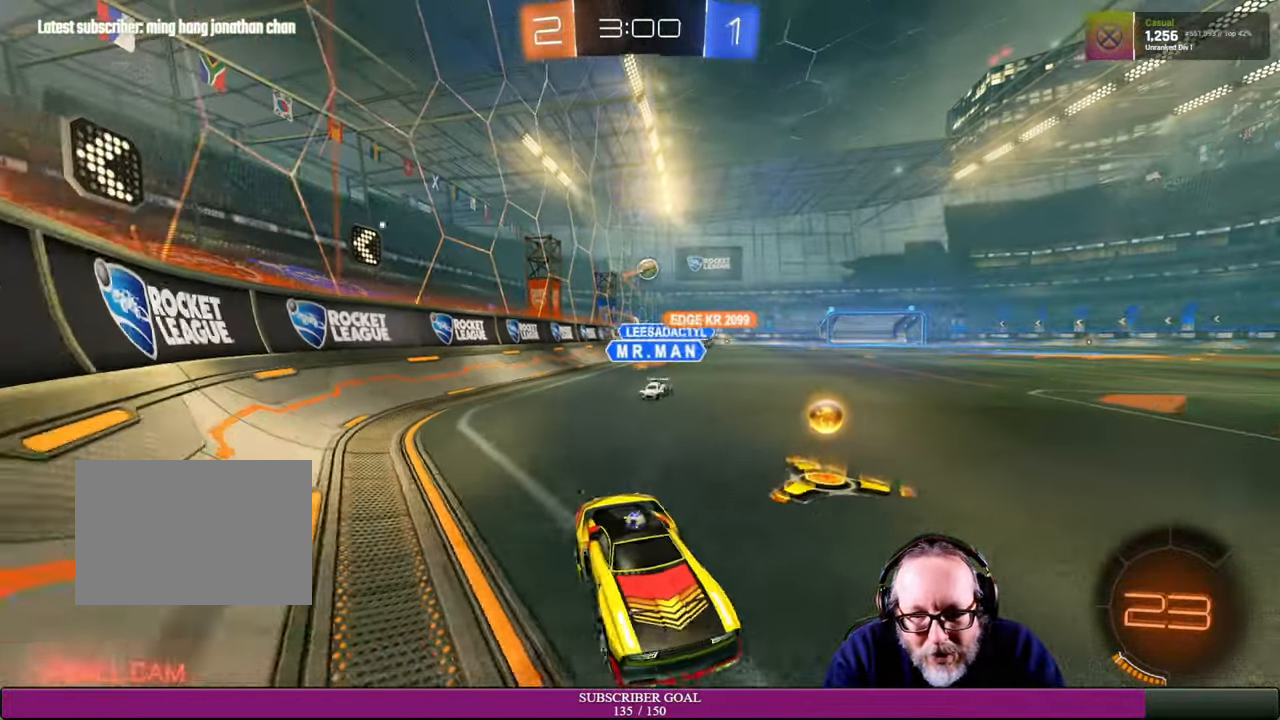
{"buttons": [], "left_stick": "left", "right_stick": "center", "events": [[233, "R2", "up"]]}
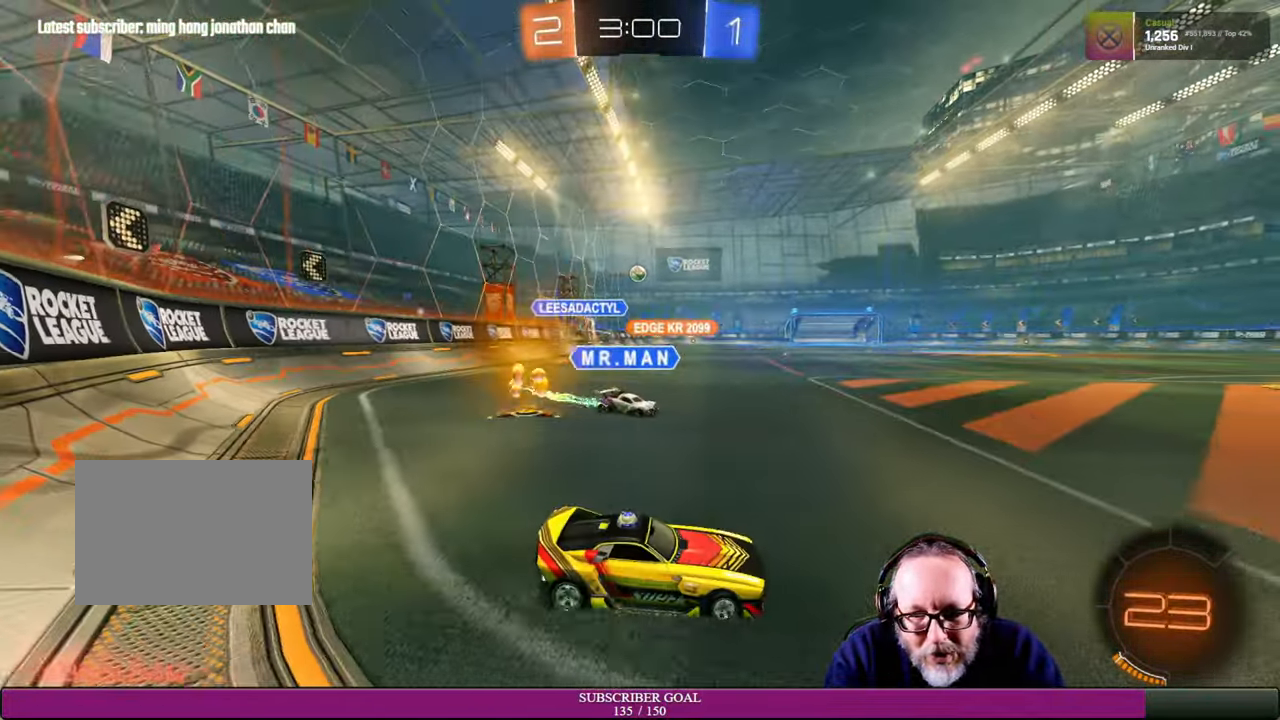
{"buttons": ["R2"], "left_stick": "right", "right_stick": "center", "events": [[133, "left_stick", "center"], [183, "R2", "down"], [350, "left_stick", "right"]]}
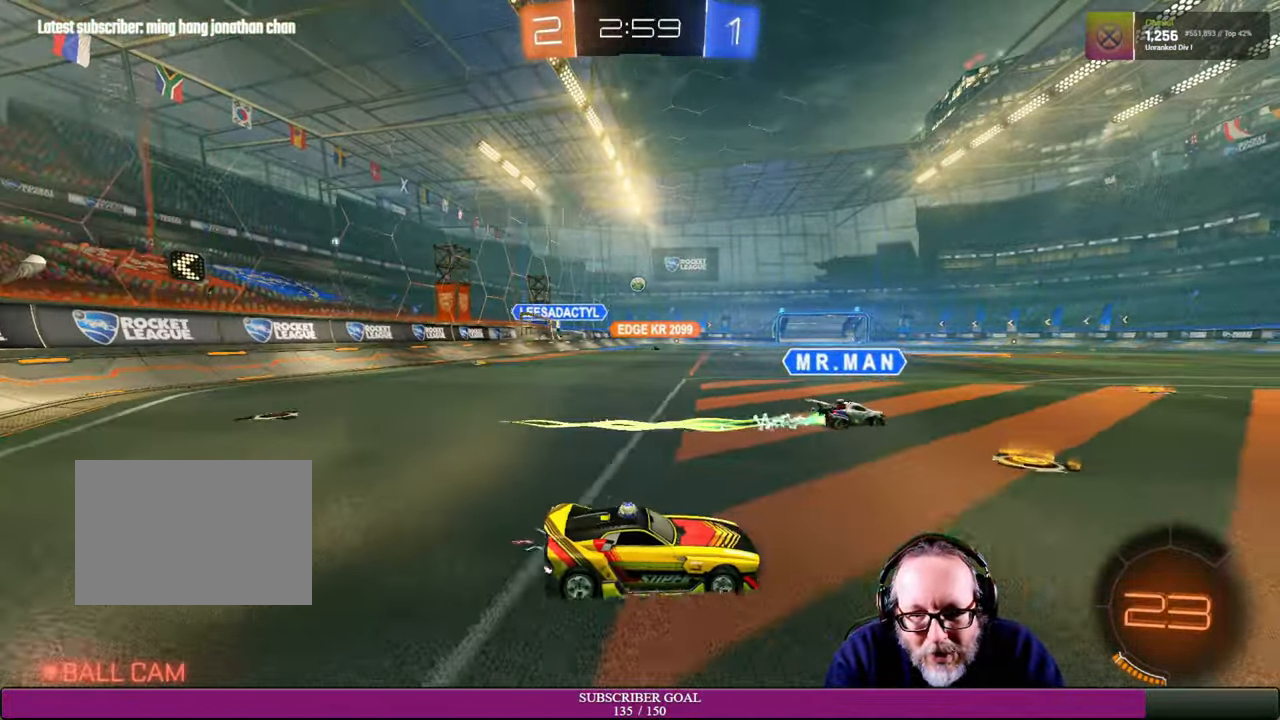
{"buttons": ["R2"], "left_stick": "left", "right_stick": "center", "events": [[83, "left_stick", "up-left"], [183, "left_stick", "left"], [367, "R2", "up"], [434, "R2", "down"]]}
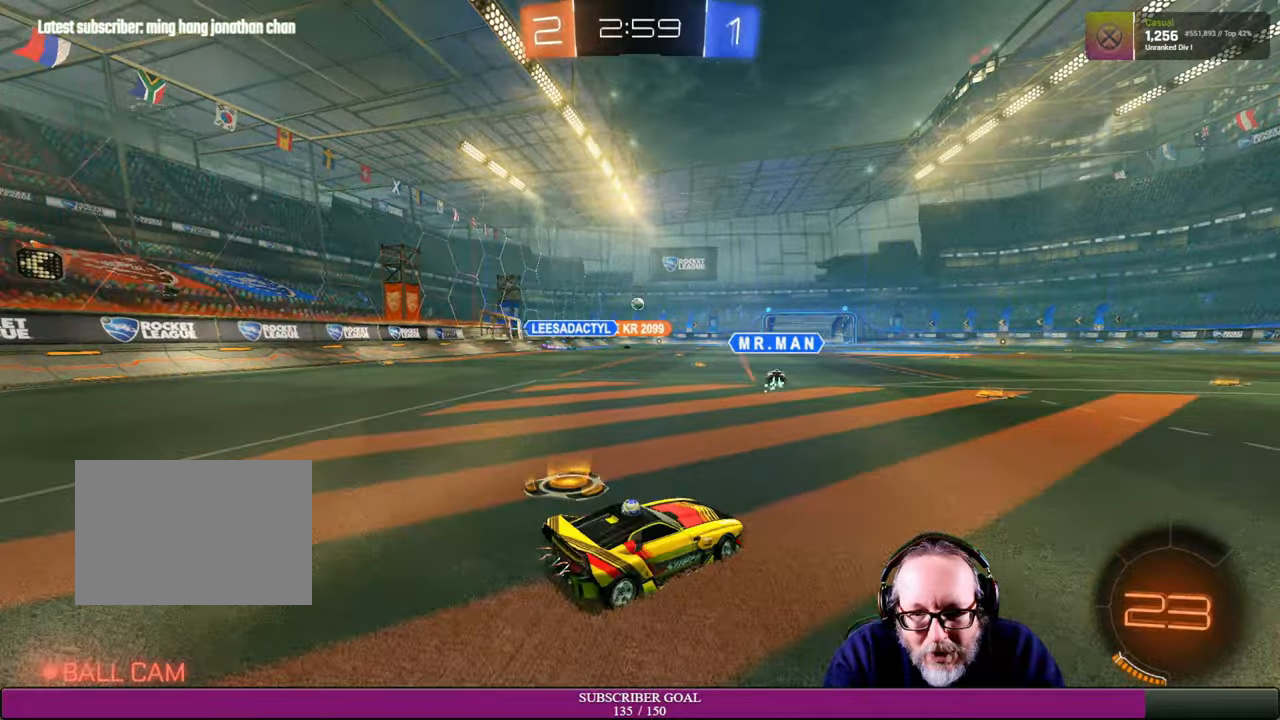
{"buttons": ["R2"], "left_stick": "right", "right_stick": "center", "events": [[34, "left_stick", "down-left"], [217, "left_stick", "down-right"], [300, "left_stick", "right"]]}
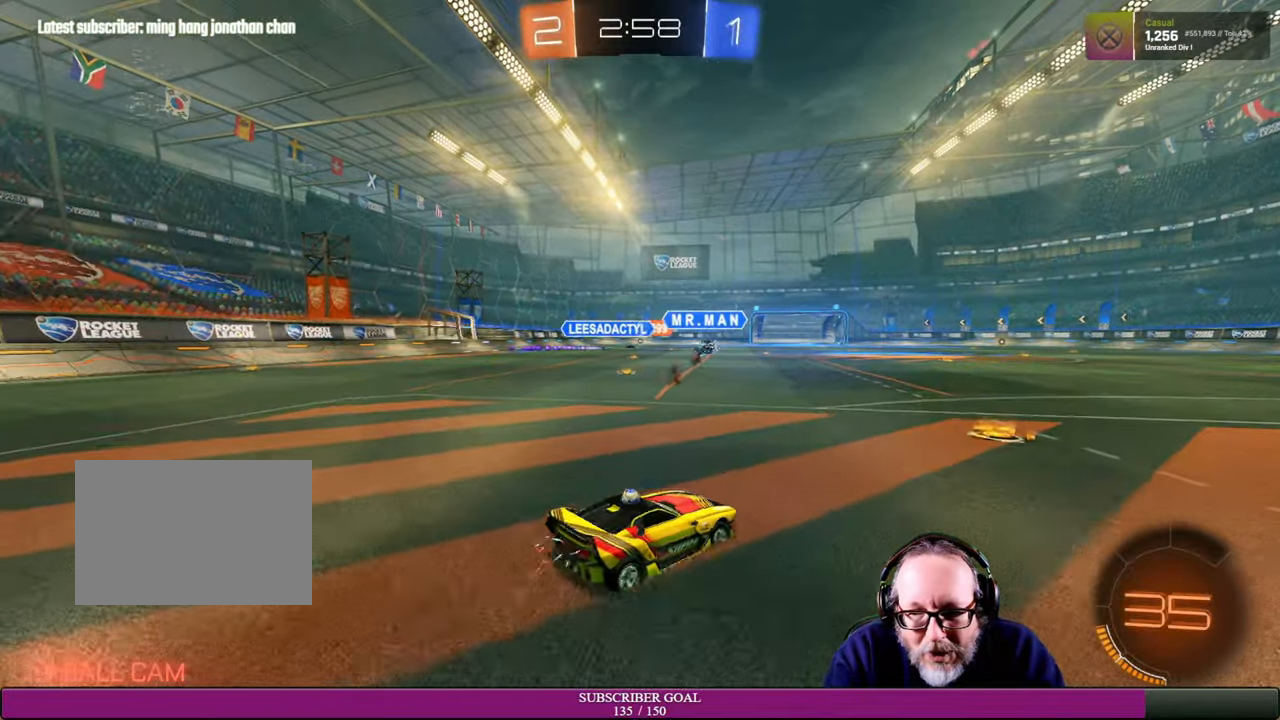
{"buttons": ["R2"], "left_stick": "center", "right_stick": "center", "events": [[150, "left_stick", "center"]]}
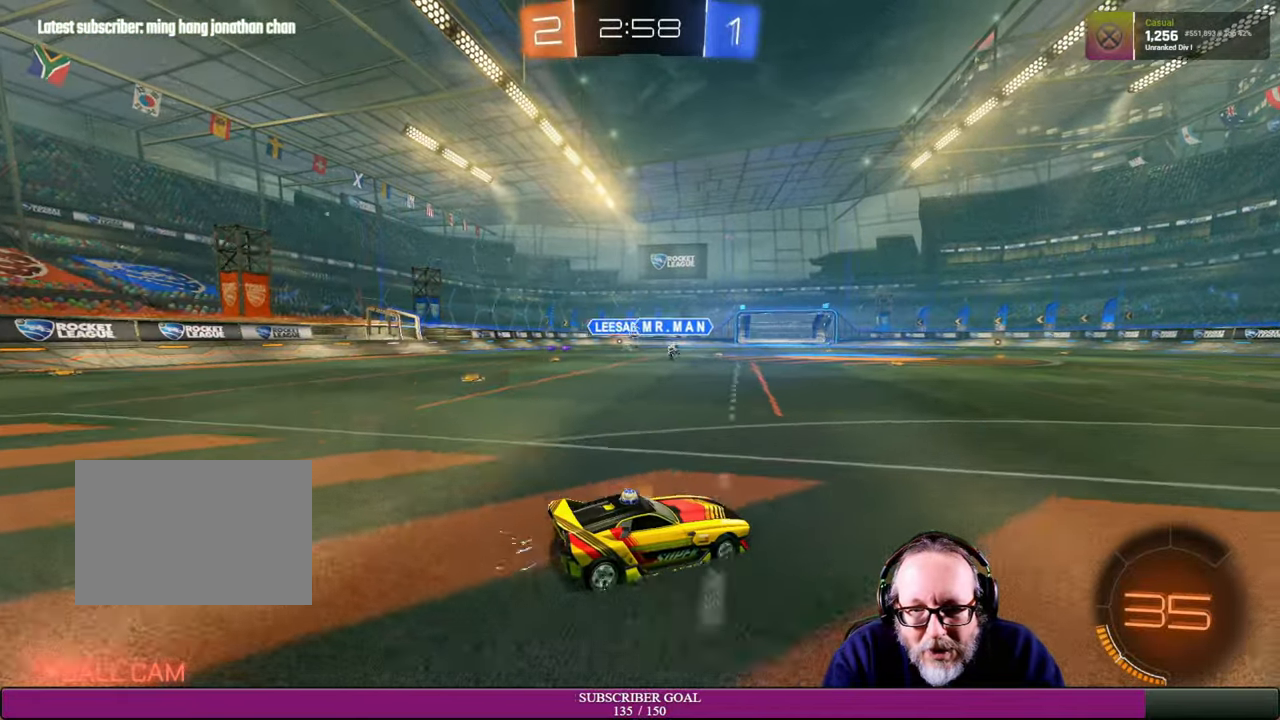
{"buttons": ["R2"], "left_stick": "left", "right_stick": "center", "events": [[67, "R2", "up"], [100, "left_stick", "left"], [350, "R2", "down"]]}
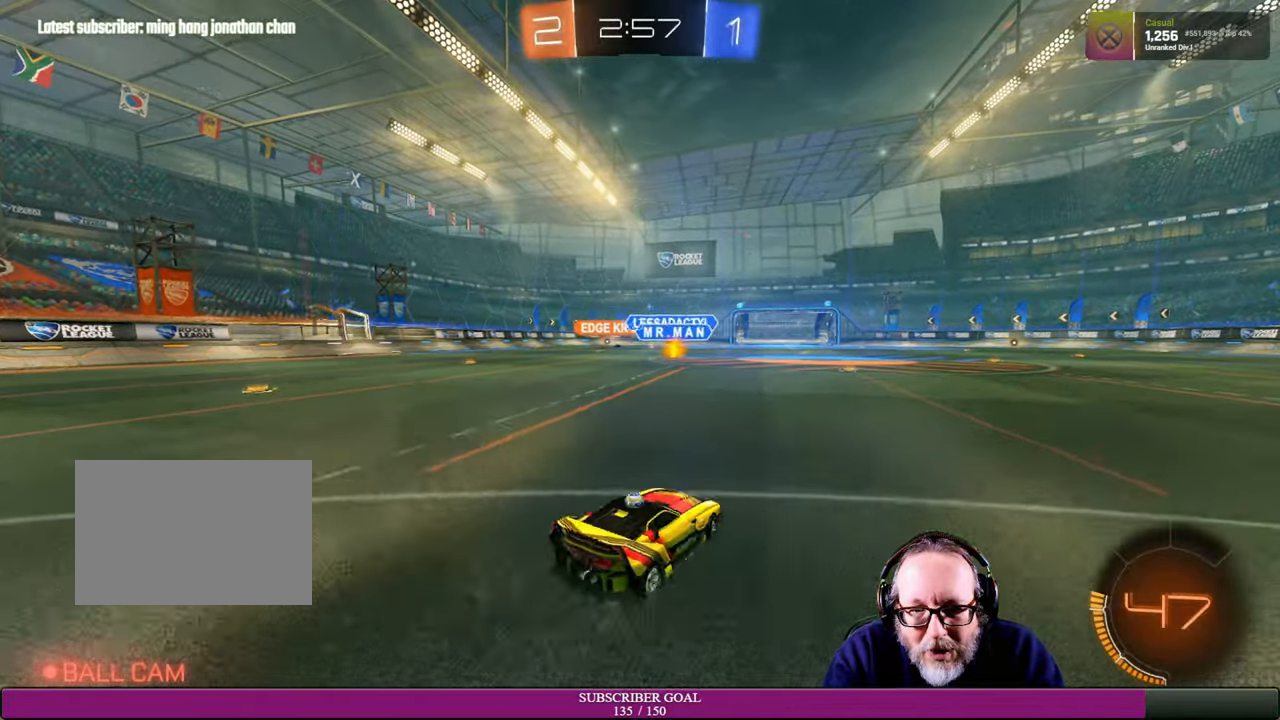
{"buttons": ["R2"], "left_stick": "left", "right_stick": "center", "events": []}
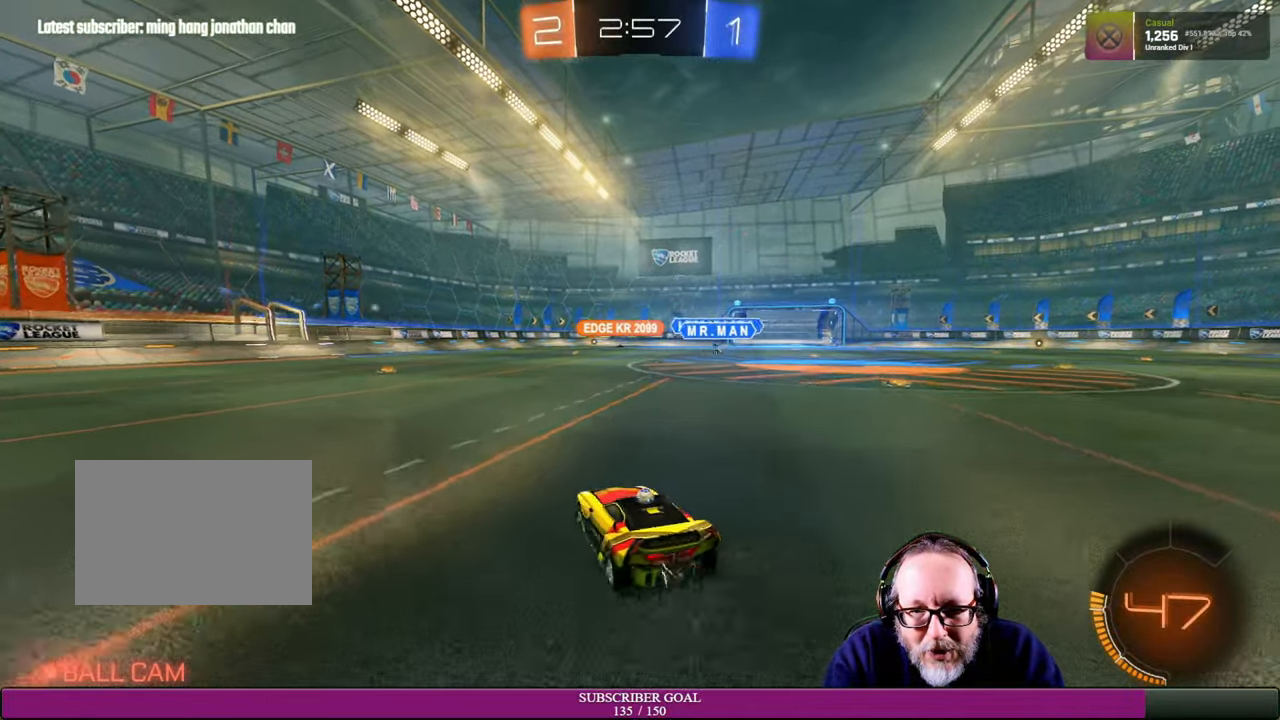
{"buttons": ["R2"], "left_stick": "center", "right_stick": "center", "events": [[34, "left_stick", "center"], [284, "left_stick", "left"], [434, "left_stick", "center"]]}
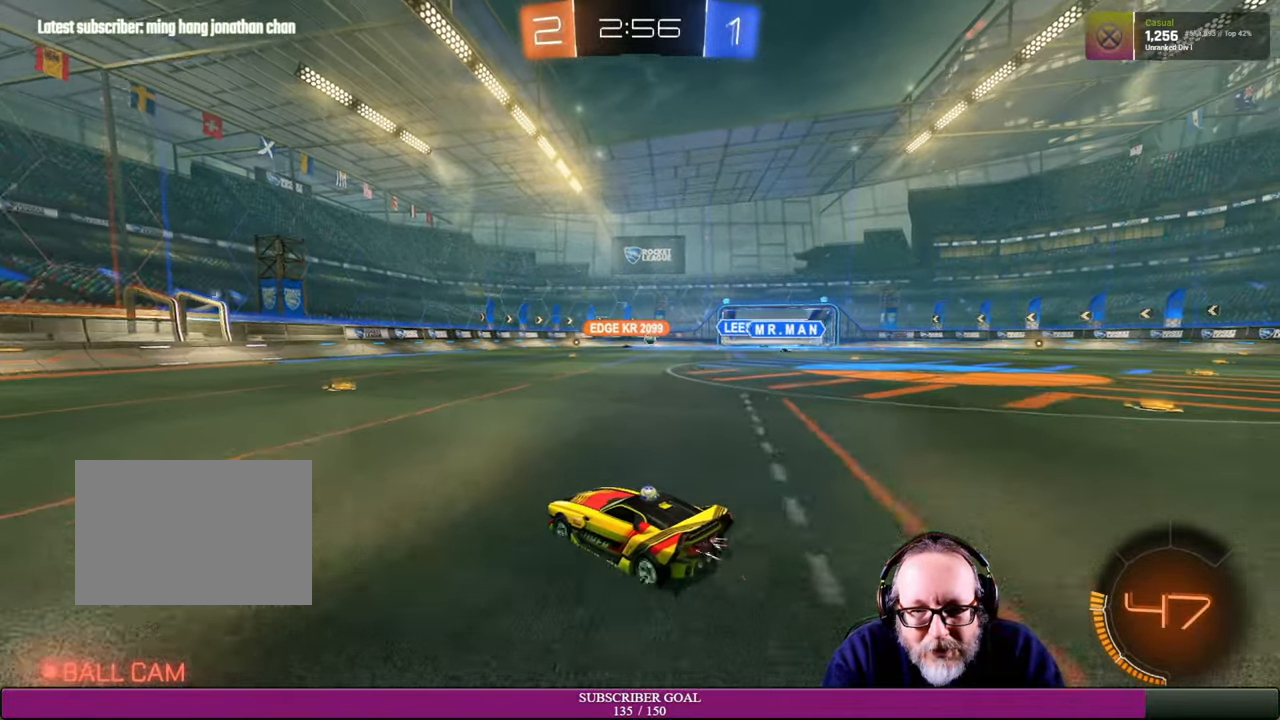
{"buttons": ["R2"], "left_stick": "center", "right_stick": "center", "events": []}
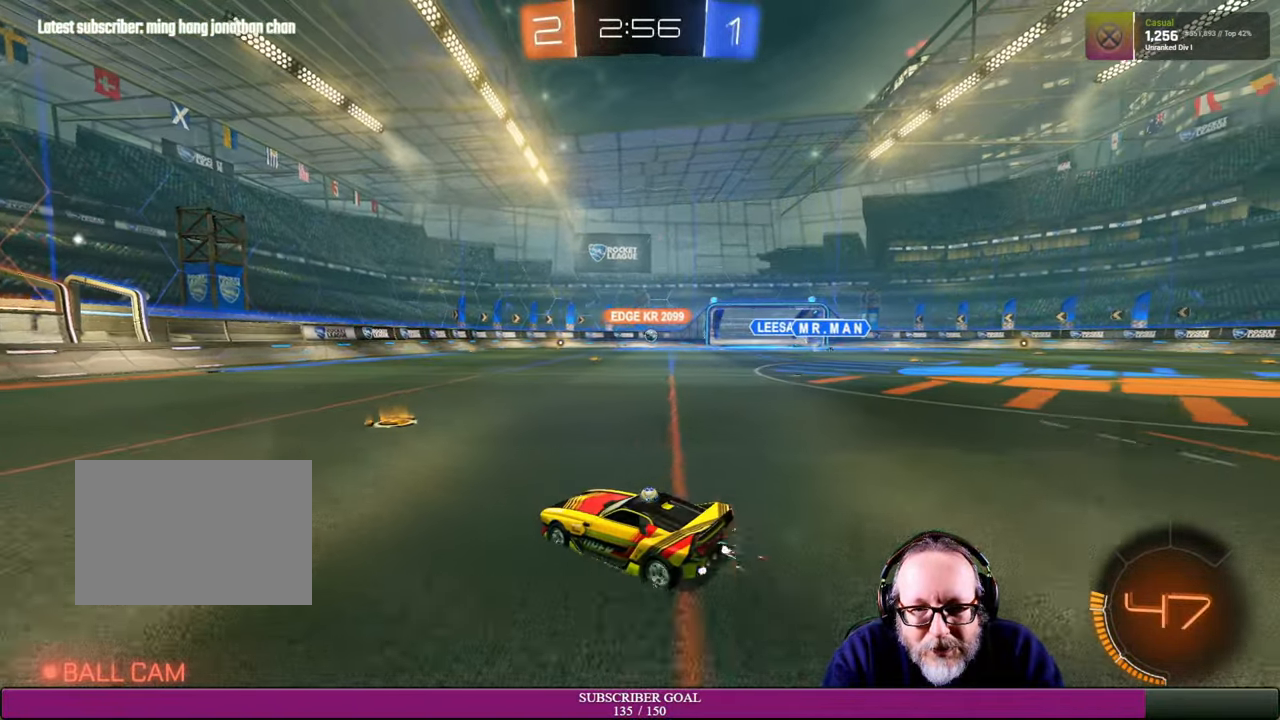
{"buttons": ["R2"], "left_stick": "right", "right_stick": "center", "events": [[117, "left_stick", "right"]]}
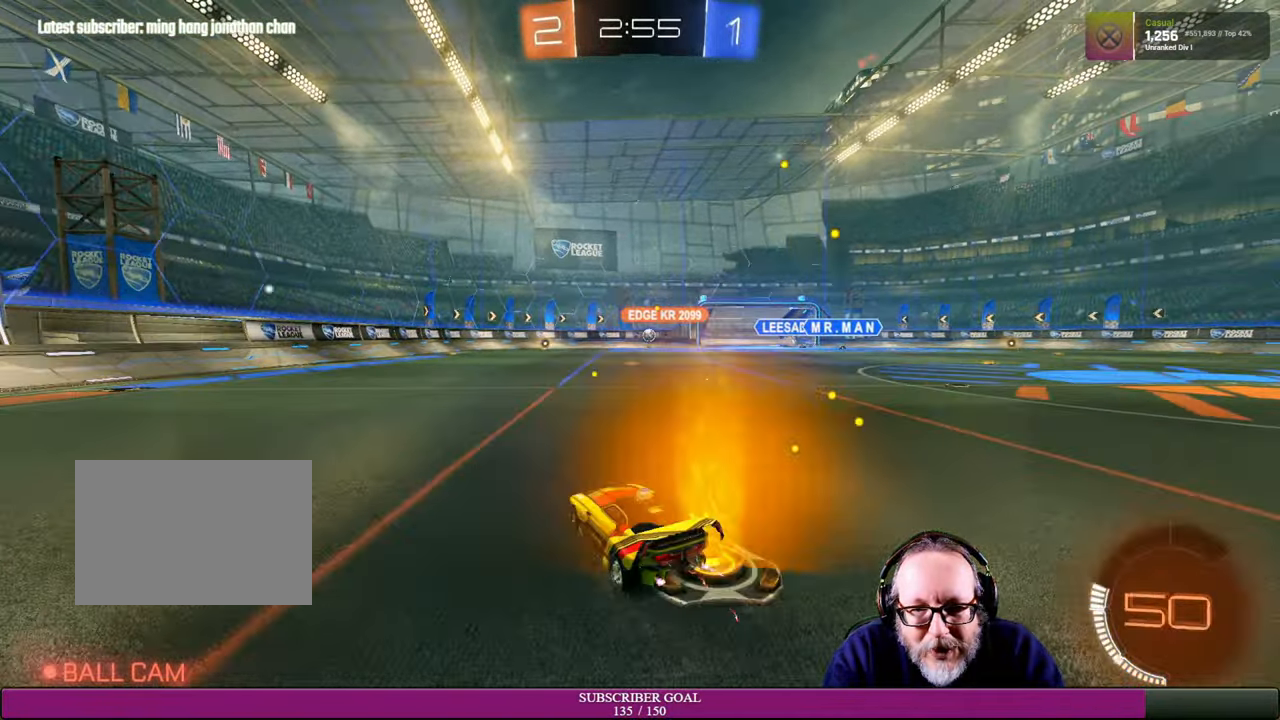
{"buttons": ["R2"], "left_stick": "center", "right_stick": "center", "events": [[267, "left_stick", "up"], [317, "left_stick", "up-left"], [434, "left_stick", "center"]]}
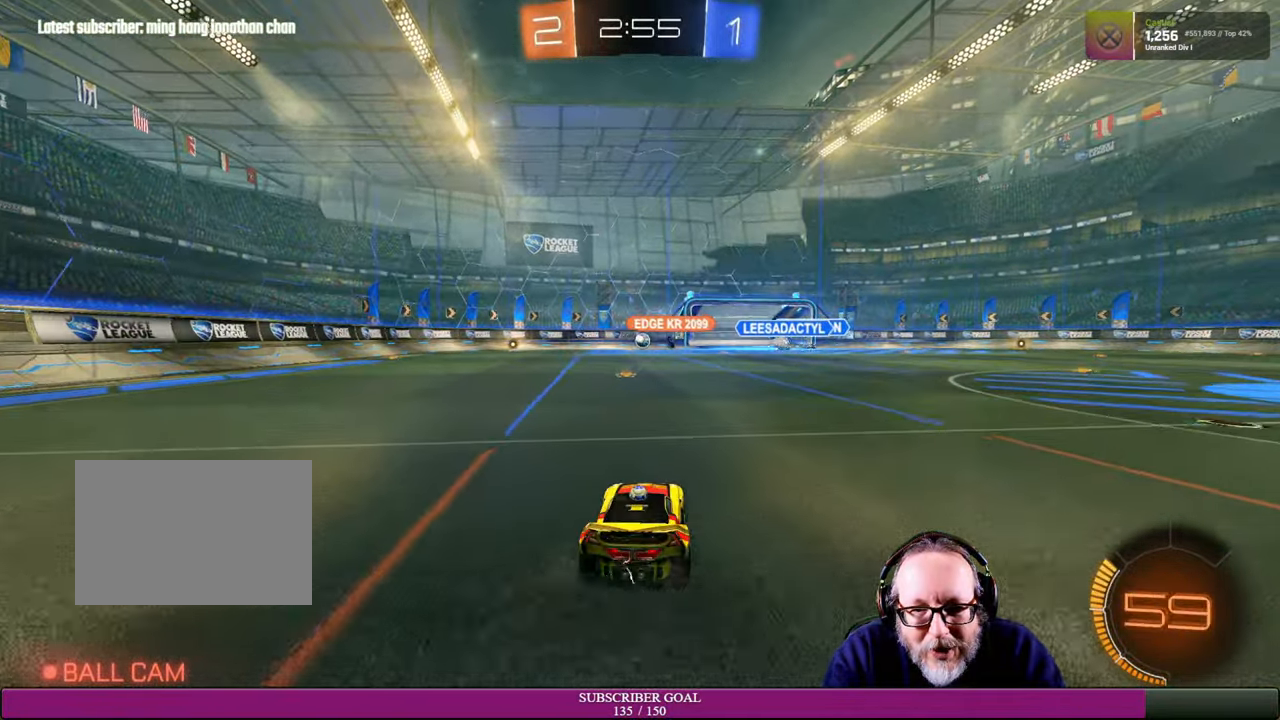
{"buttons": [], "left_stick": "center", "right_stick": "center", "events": [[100, "left_stick", "up-left"], [234, "left_stick", "center"], [300, "R2", "up"]]}
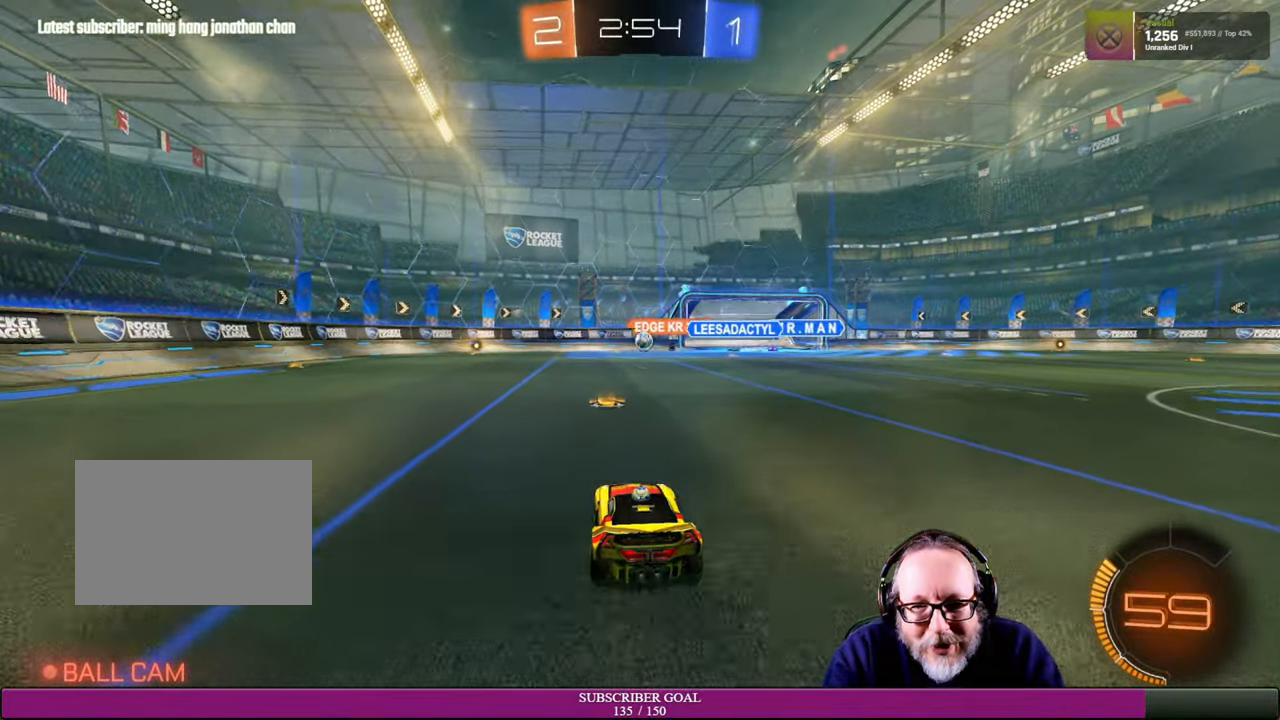
{"buttons": ["R2"], "left_stick": "center", "right_stick": "center", "events": [[17, "L2", "down"], [300, "L2", "up"], [434, "R2", "down"]]}
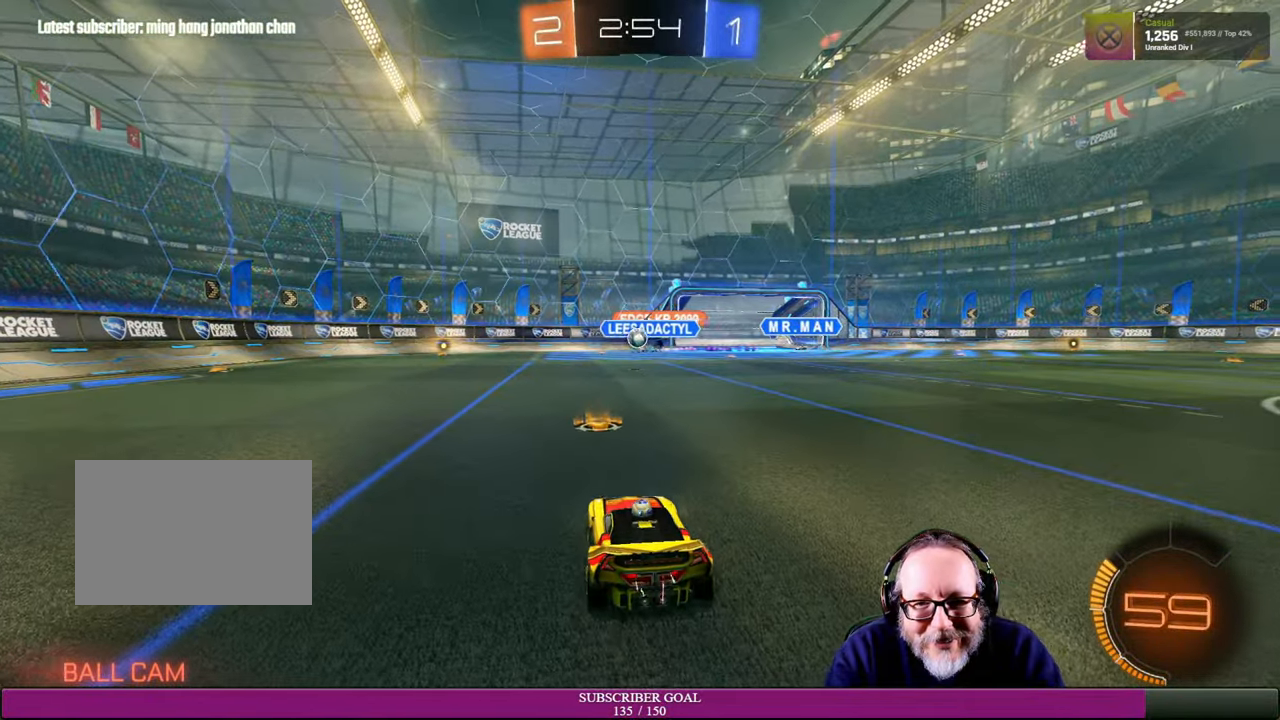
{"buttons": ["R2"], "left_stick": "center", "right_stick": "center", "events": [[234, "left_stick", "left"], [450, "left_stick", "center"]]}
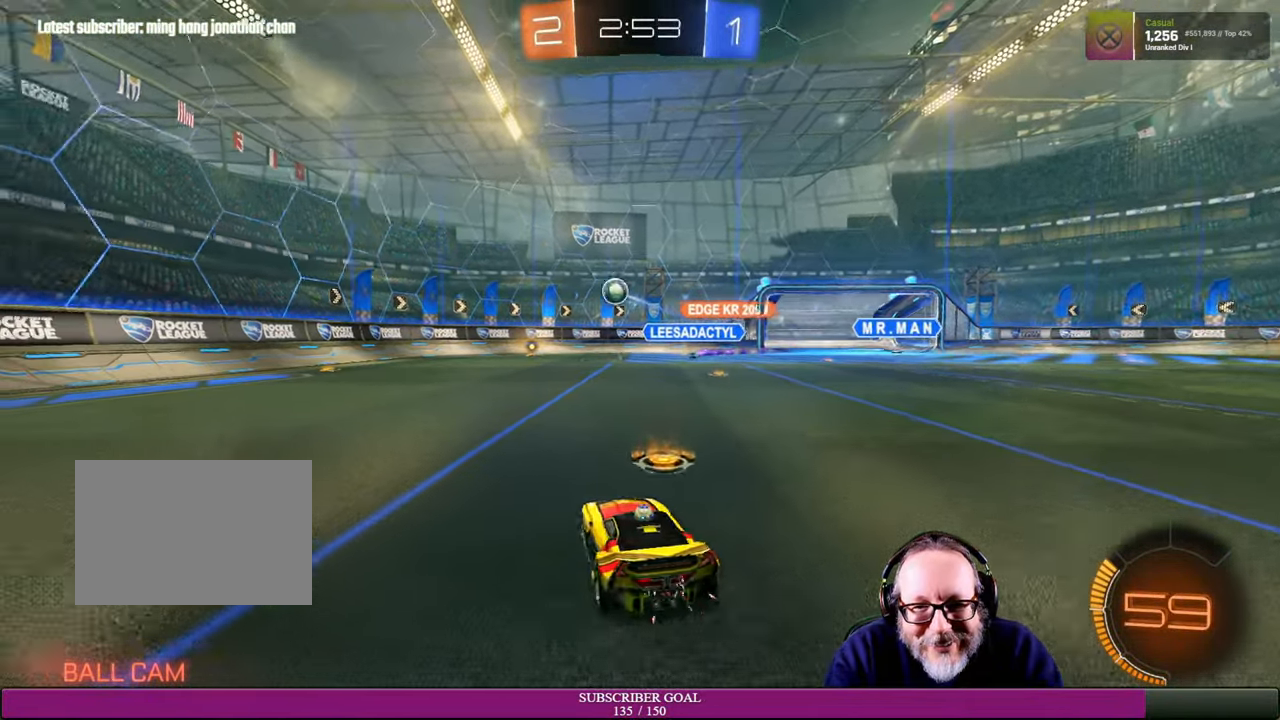
{"buttons": [], "left_stick": "left", "right_stick": "center", "events": [[17, "left_stick", "right"], [150, "R2", "up"], [200, "left_stick", "up-left"], [500, "left_stick", "left"]]}
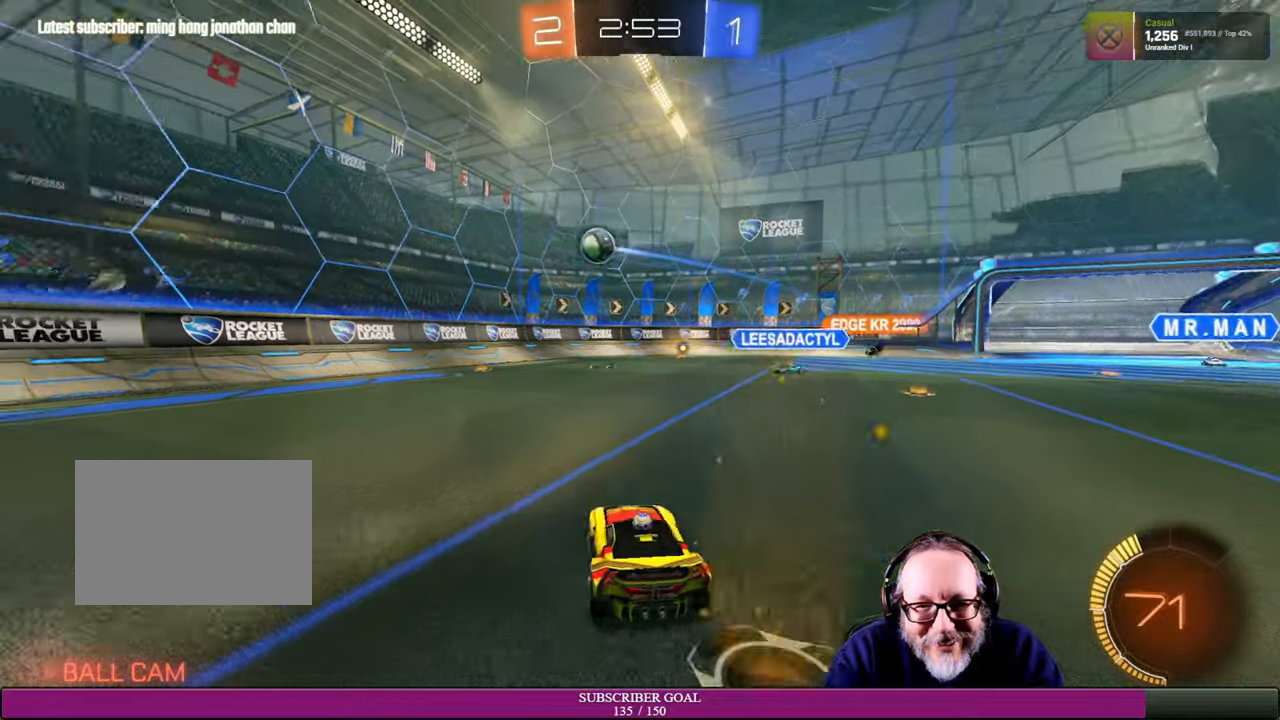
{"buttons": ["R2"], "left_stick": "left", "right_stick": "center", "events": [[250, "R2", "down"], [400, "R2", "up"], [466, "R2", "down"]]}
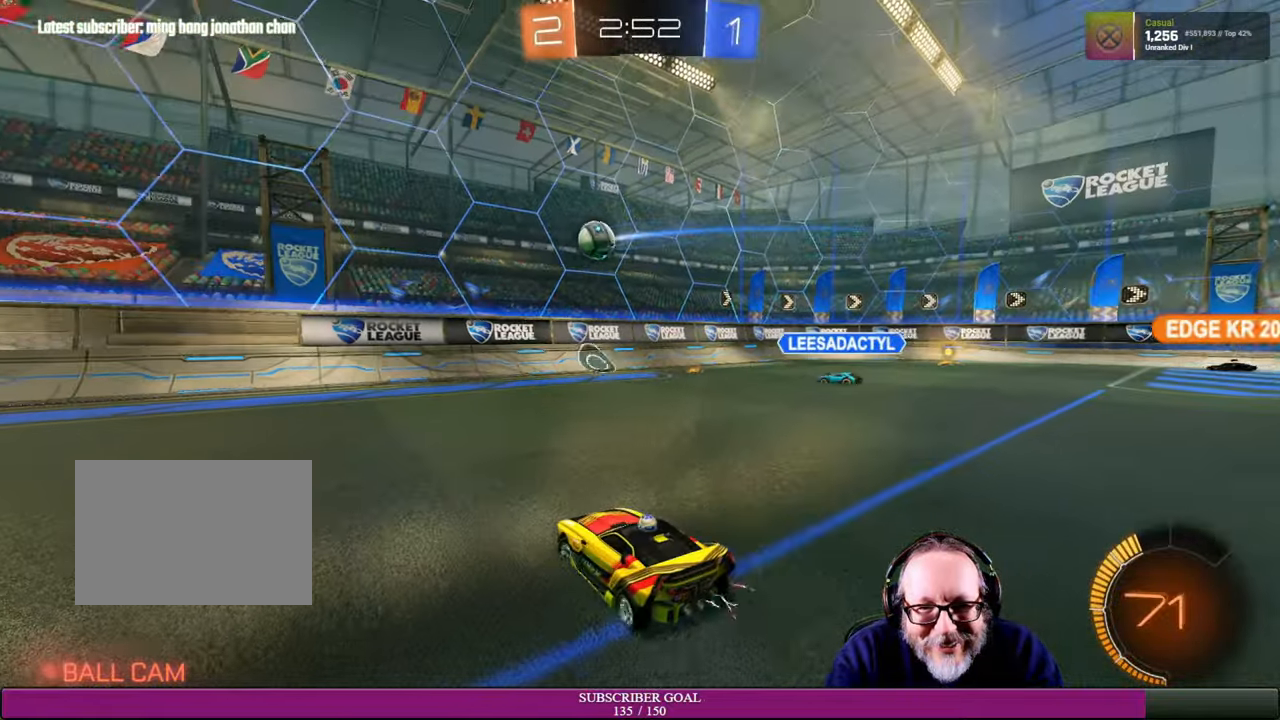
{"buttons": ["CROSS", "R1", "R2"], "left_stick": "down", "right_stick": "center", "events": [[16, "left_stick", "center"], [150, "left_stick", "left"], [283, "left_stick", "center"], [316, "R1", "down"], [333, "left_stick", "right"], [466, "CROSS", "down"], [466, "left_stick", "down"]]}
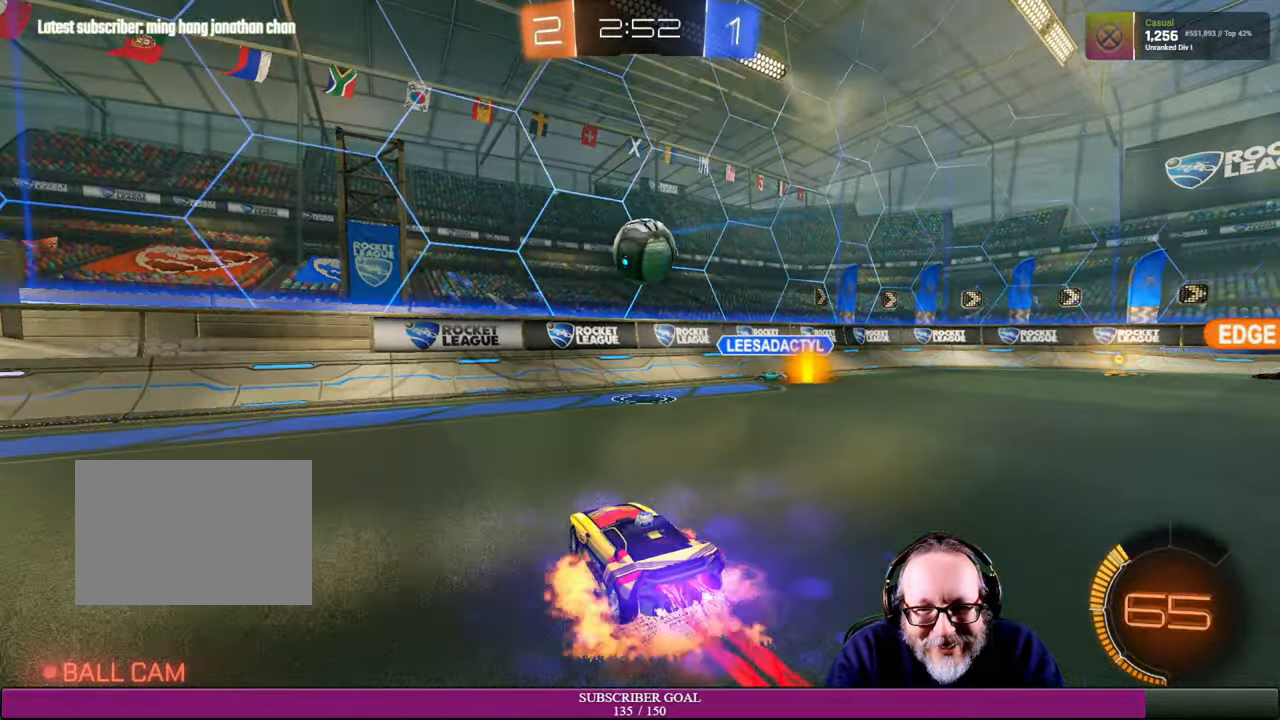
{"buttons": ["L1", "R2"], "left_stick": "up-right", "right_stick": "center"}
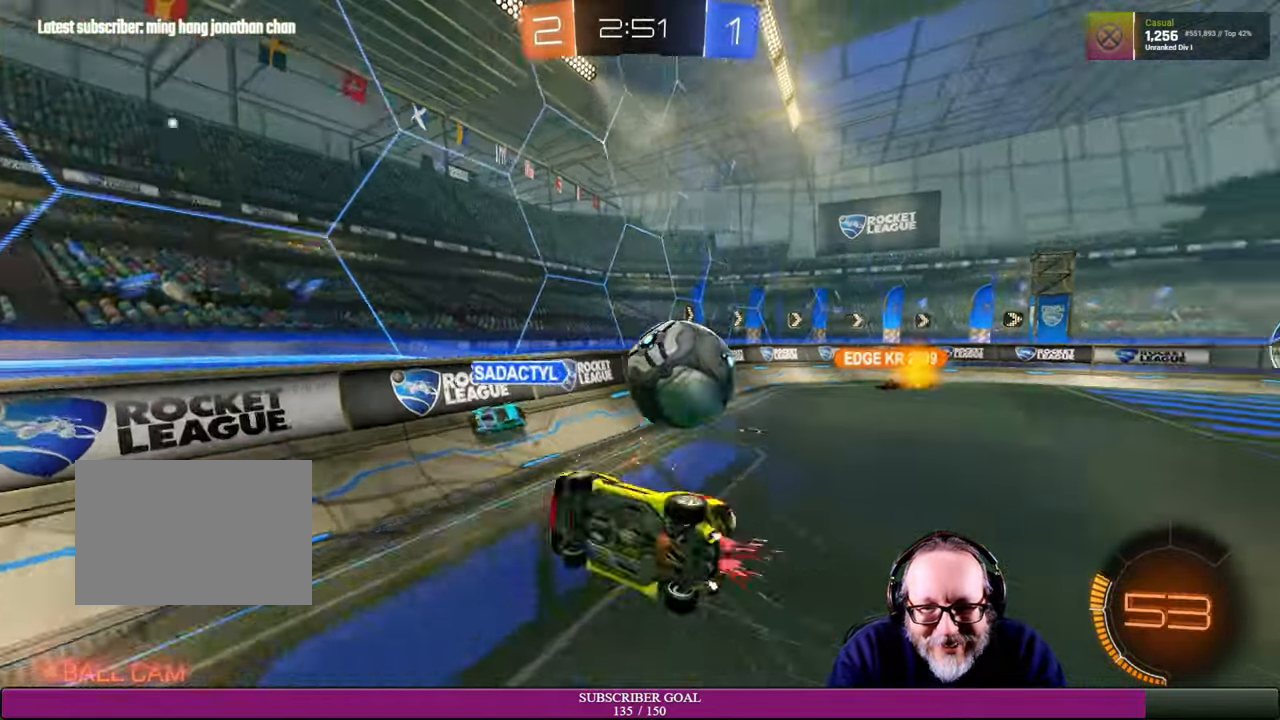
{"buttons": ["R2"], "left_stick": "up-right", "right_stick": "center", "events": [[183, "L1", "up"]]}
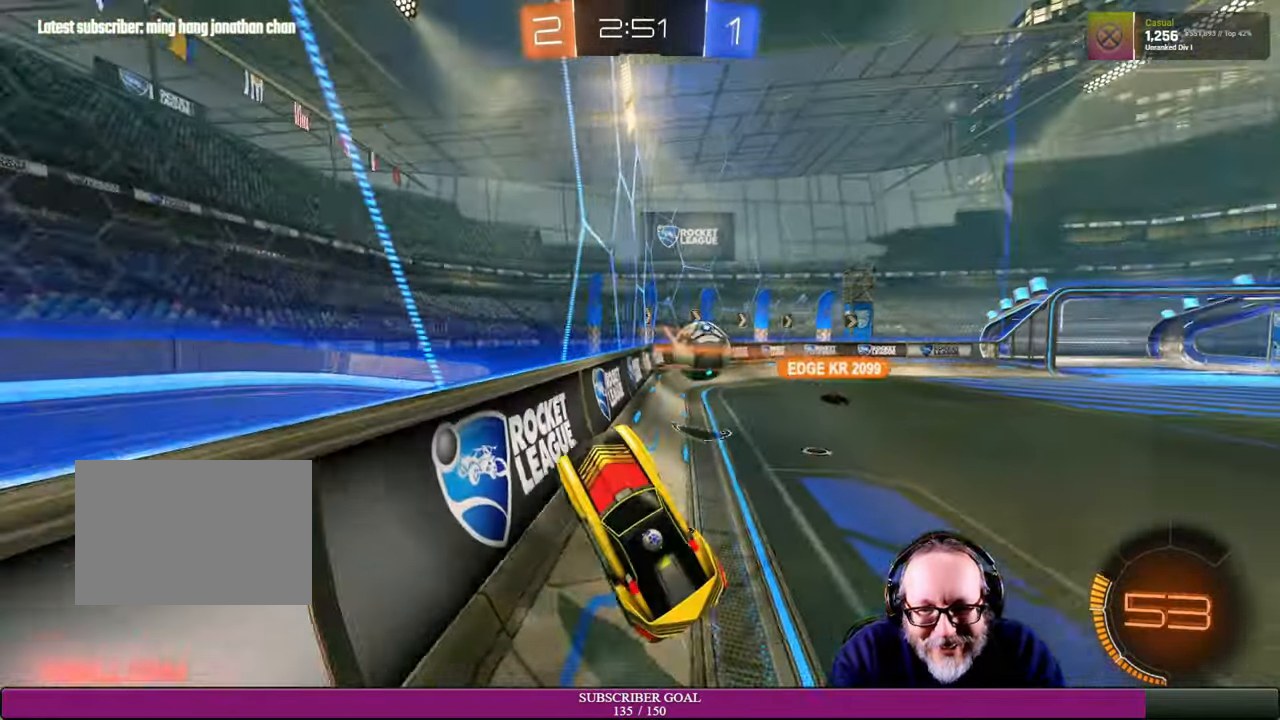
{"buttons": ["R2"], "left_stick": "up-right", "right_stick": "center", "events": []}
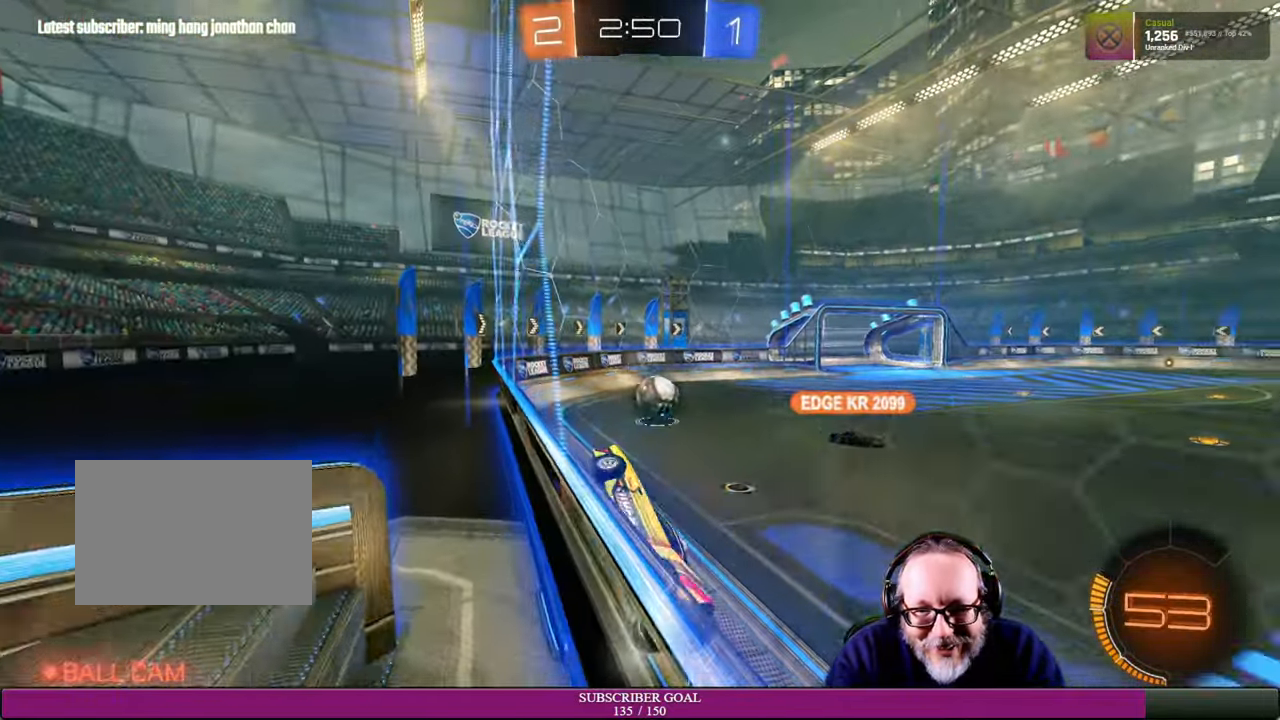
{"buttons": ["R2"], "left_stick": "up-right", "right_stick": "center", "events": []}
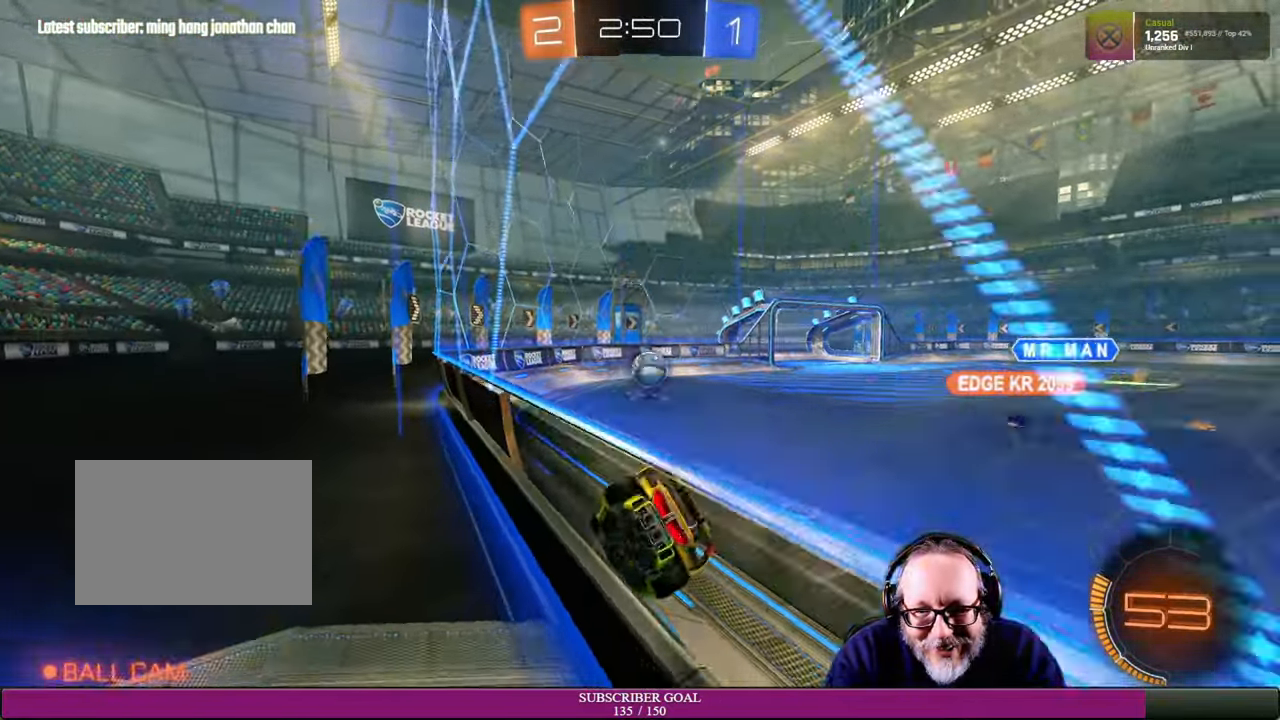
{"buttons": ["R2"], "left_stick": "up-left", "right_stick": "center", "events": [[350, "left_stick", "up-left"]]}
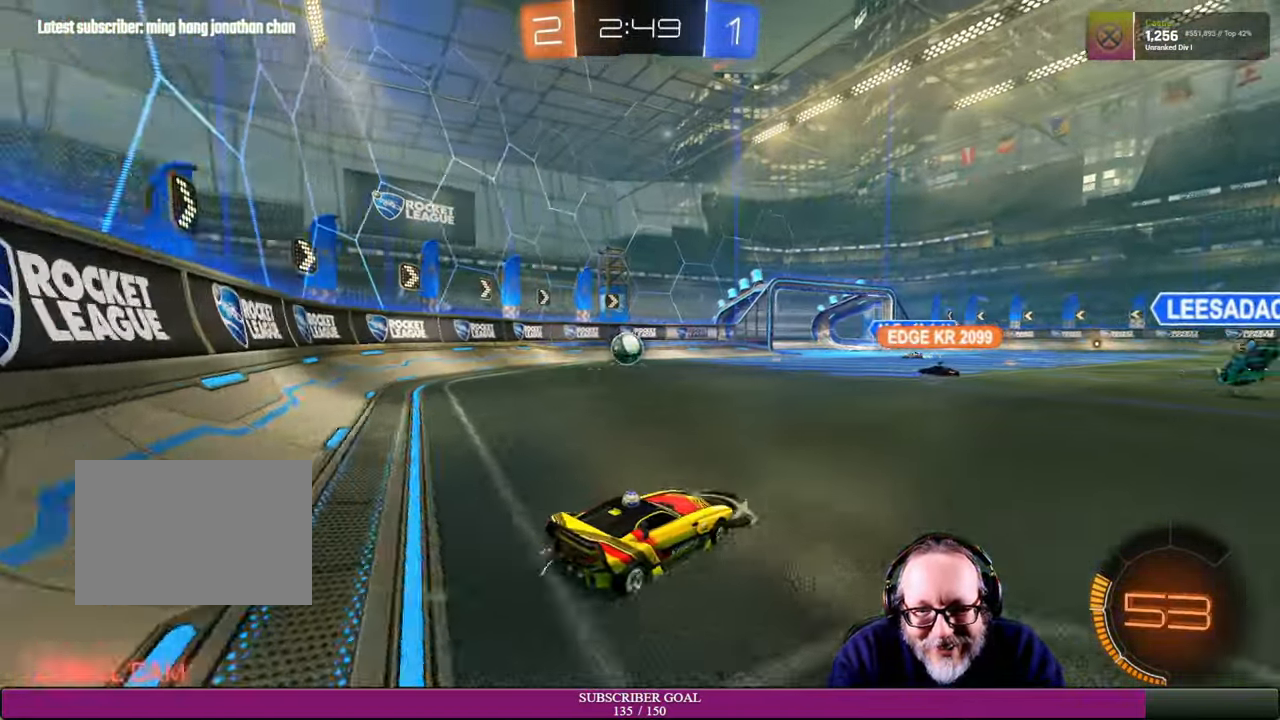
{"buttons": ["L2"], "left_stick": "center", "right_stick": "center", "events": [[133, "R2", "up"], [166, "left_stick", "center"], [216, "L2", "down"]]}